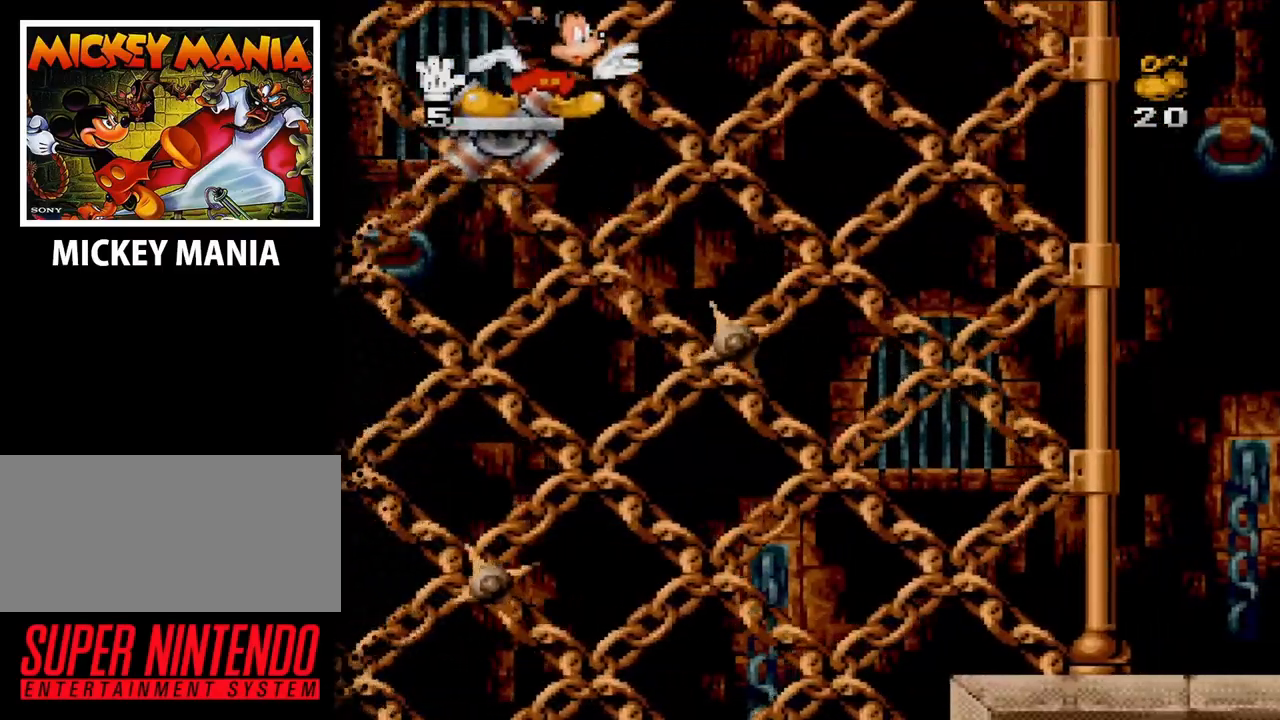
Gameplay with a controller (Nintendo layout); each line is a JSON object with the inputs held at the frame after it. "events" lists button and stick changes between this image and that frame as [ms after this image, input, new state], when the widget could be followed in between. Not read: L3 R3.
{"buttons": [], "events": []}
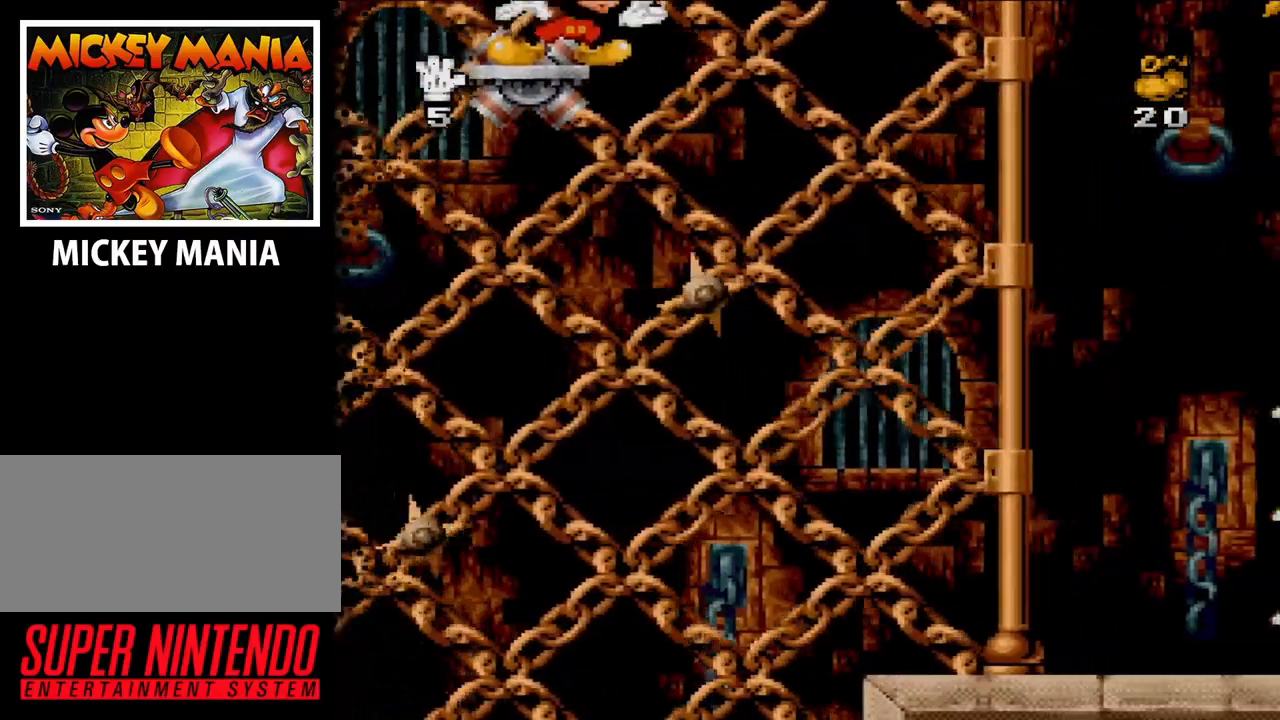
{"buttons": [], "events": []}
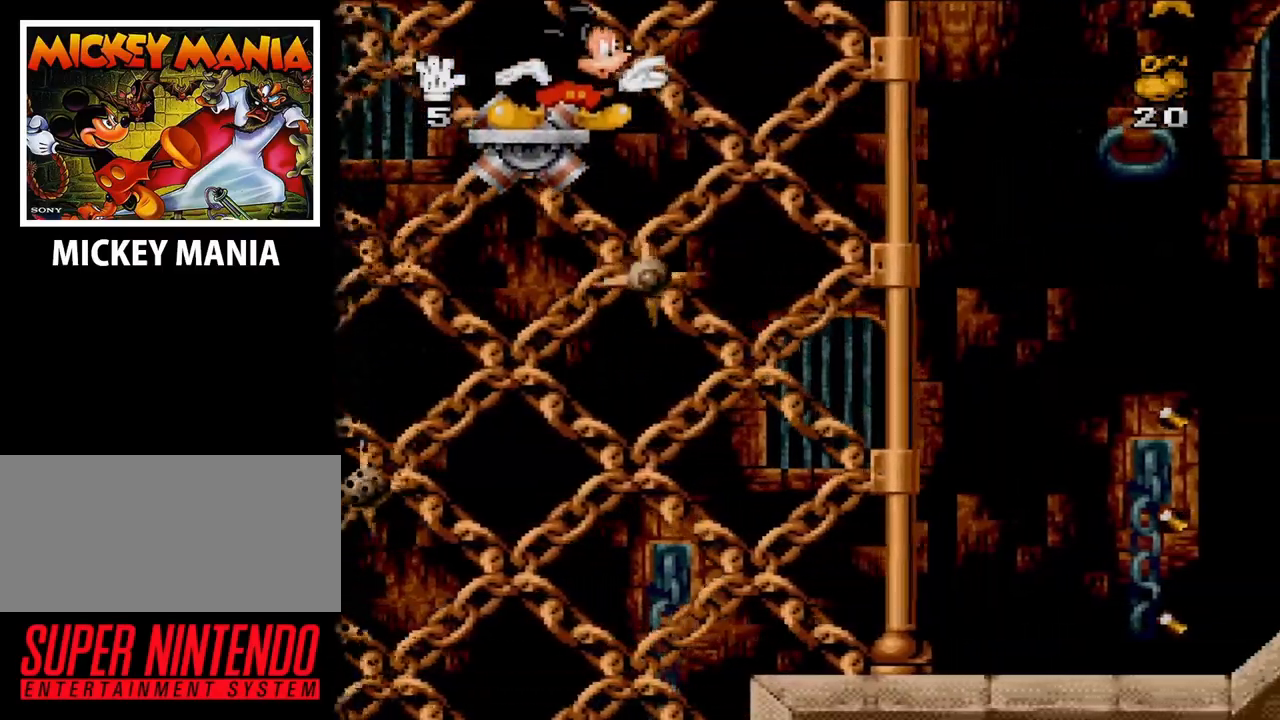
{"buttons": [], "events": []}
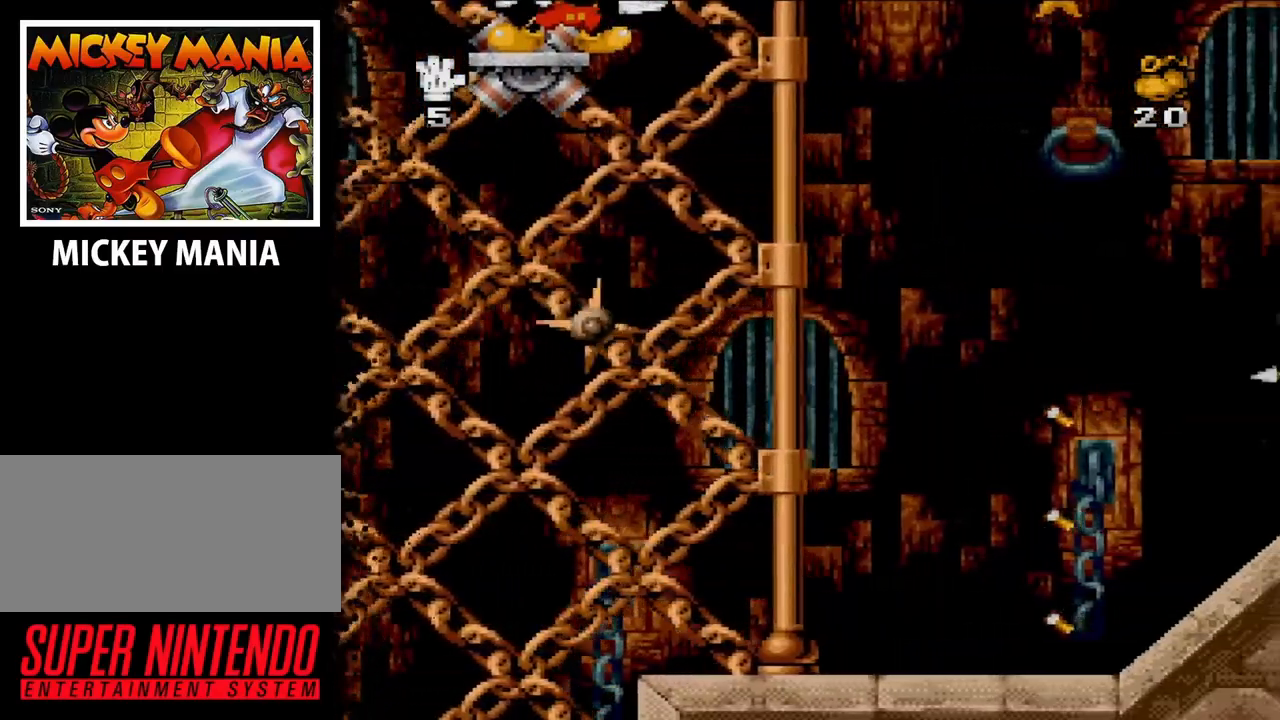
{"buttons": [], "events": []}
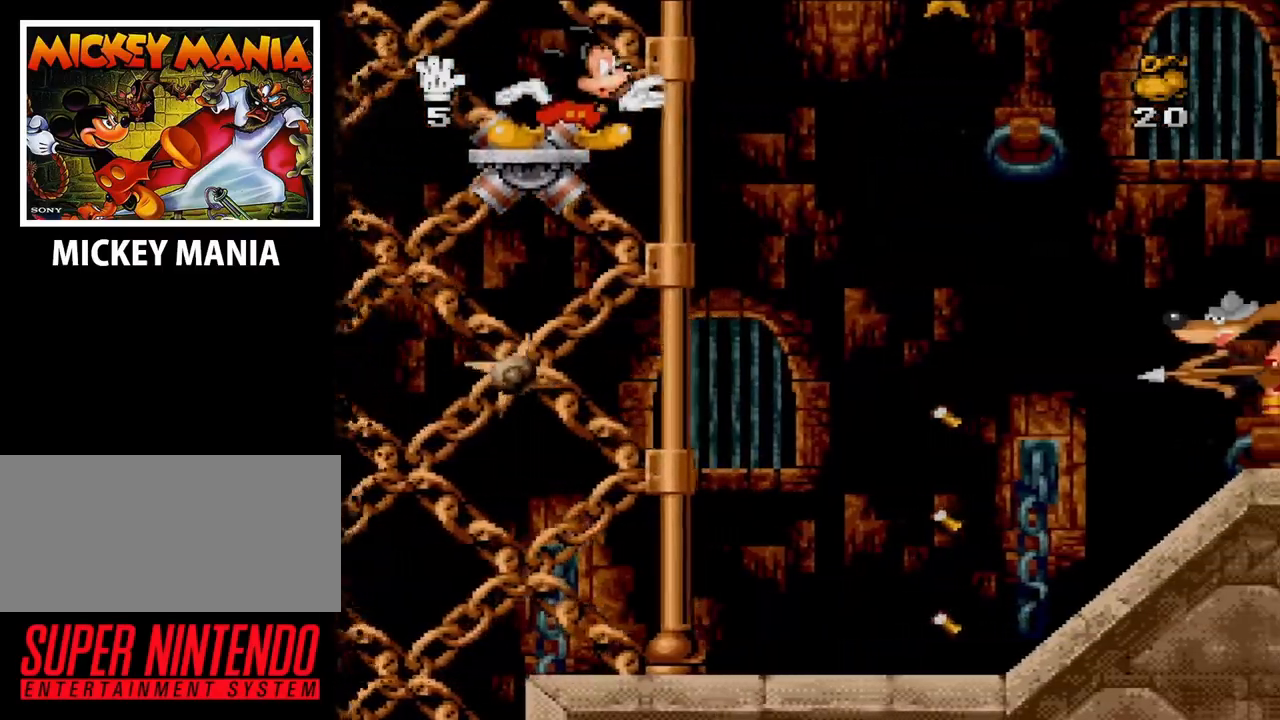
{"buttons": ["DPAD_RIGHT"], "events": [[500, "DPAD_RIGHT", "down"]]}
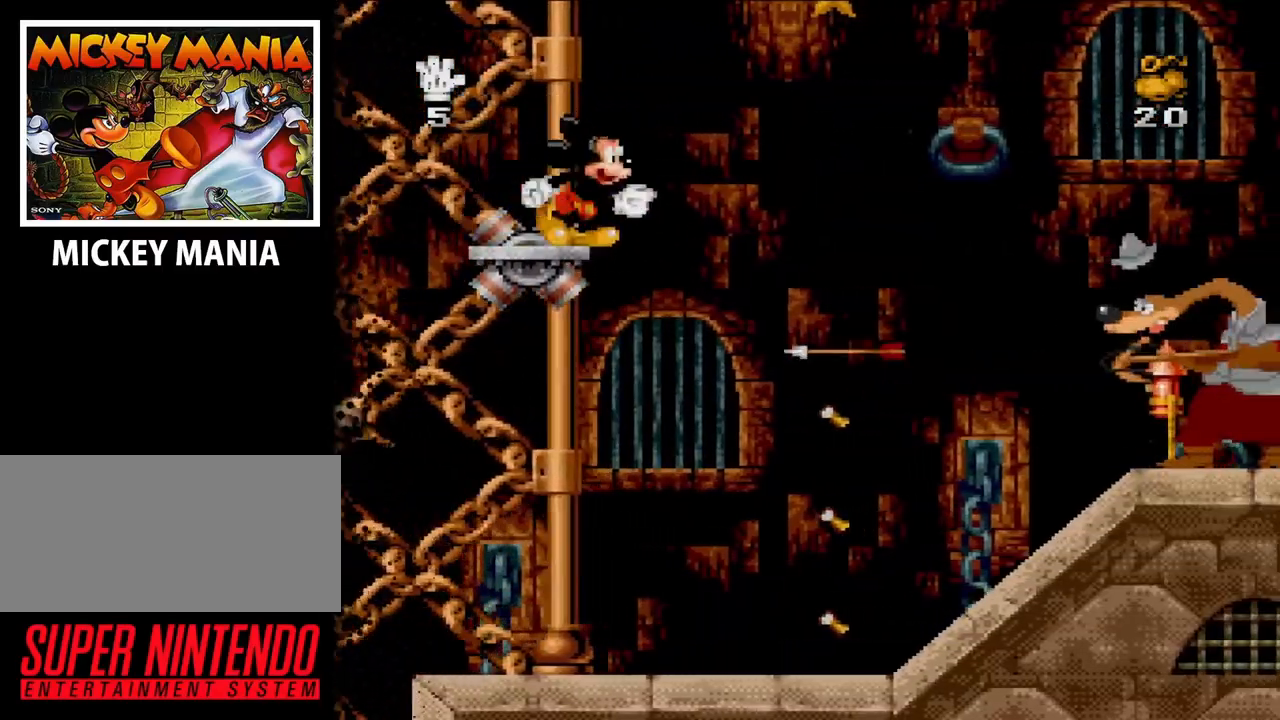
{"buttons": ["B", "DPAD_RIGHT"], "events": [[33, "B", "down"]]}
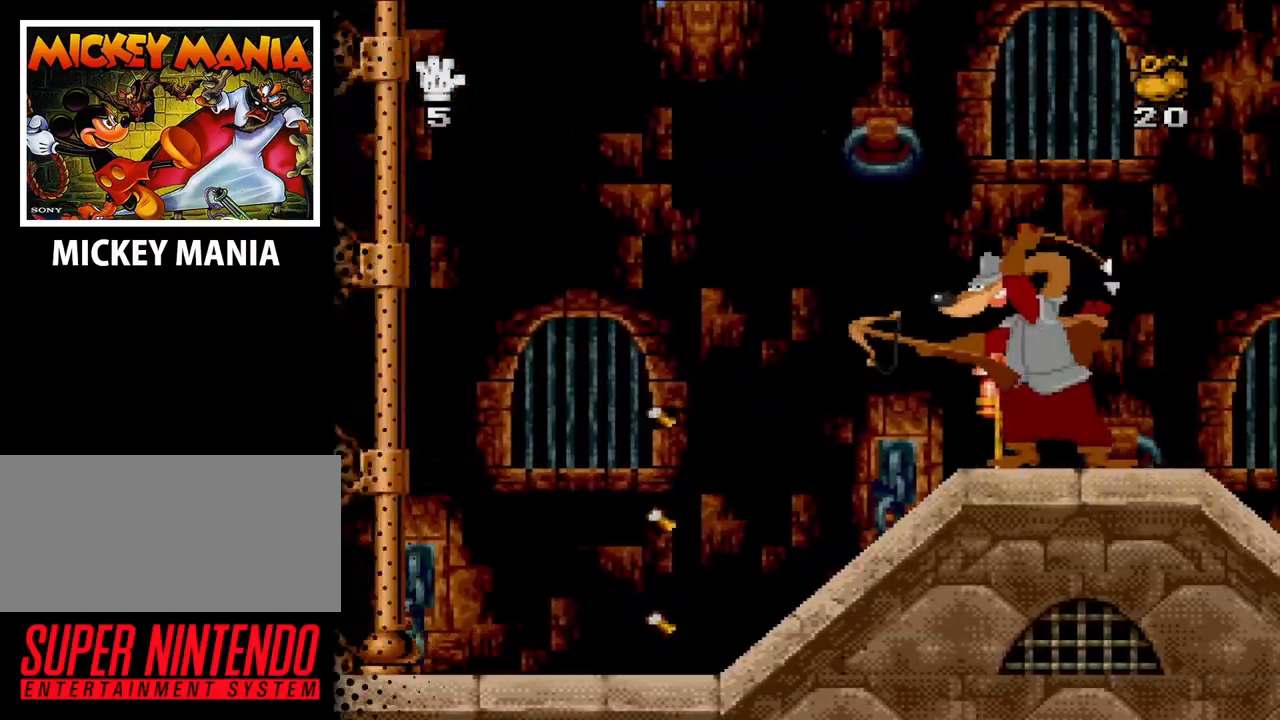
{"buttons": ["Y"], "events": [[33, "B", "up"], [33, "DPAD_RIGHT", "up"], [467, "Y", "down"]]}
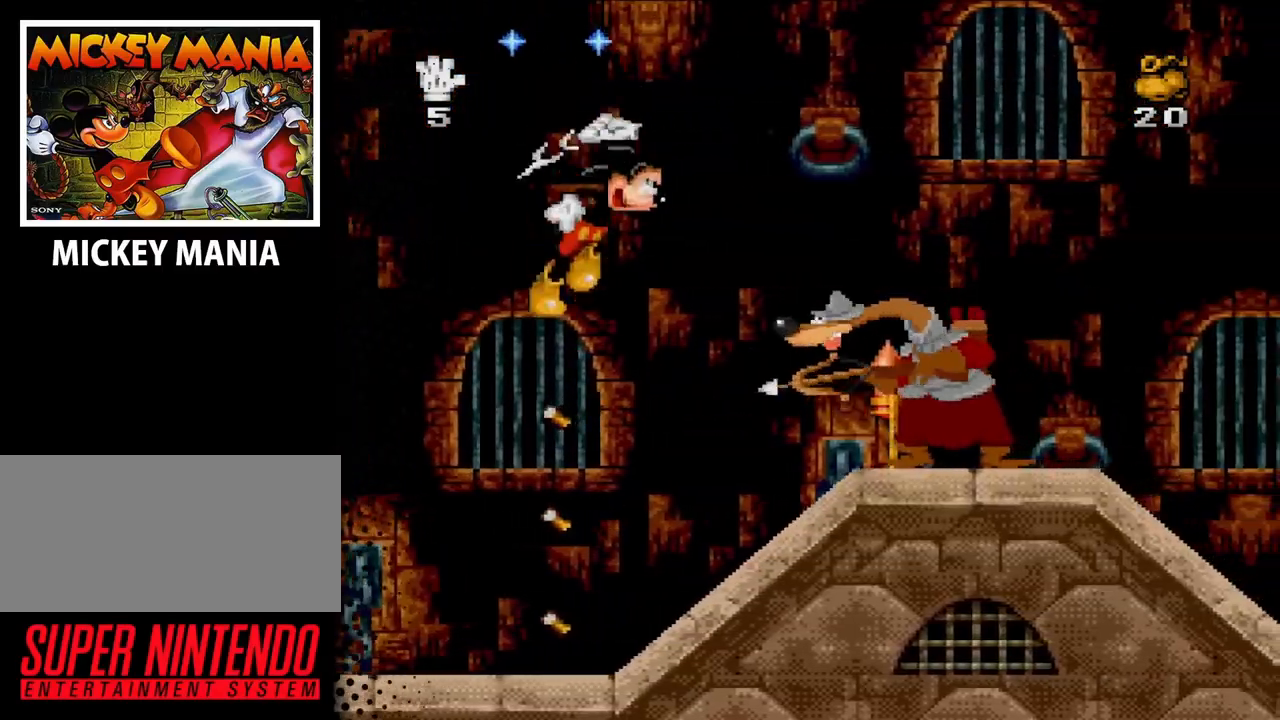
{"buttons": [], "events": [[100, "Y", "up"]]}
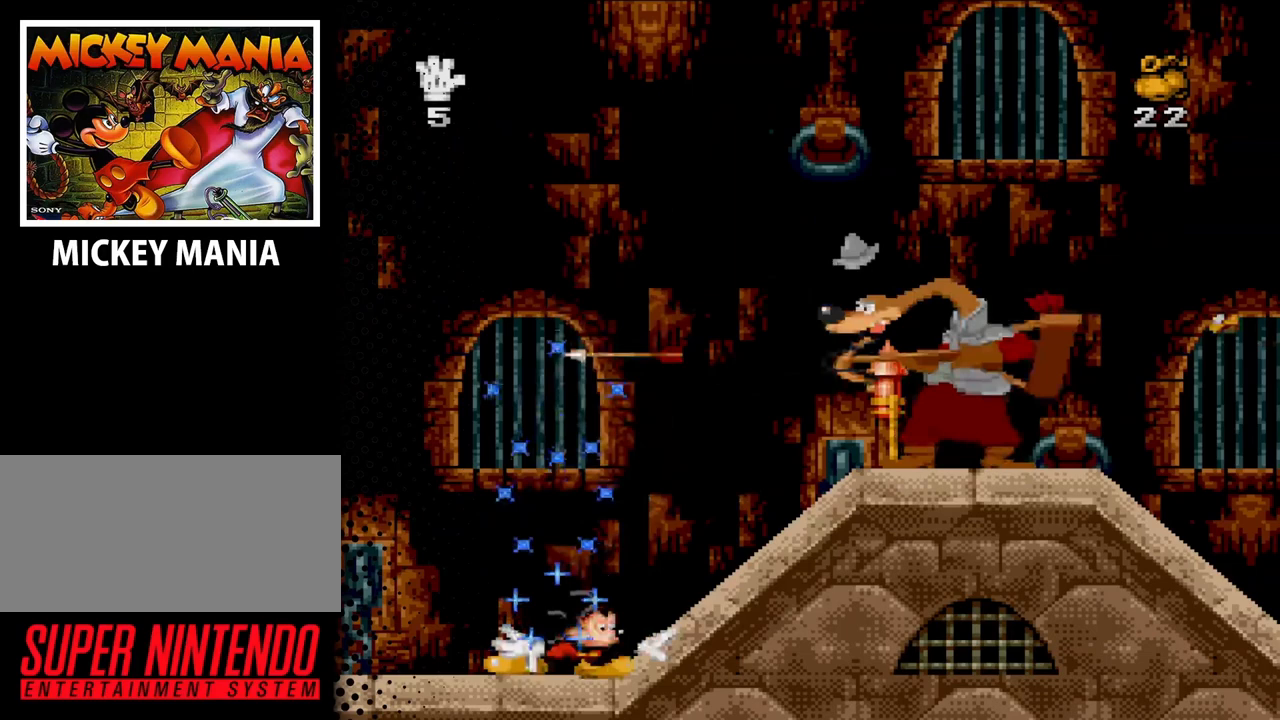
{"buttons": [], "events": [[333, "B", "down"], [500, "B", "up"]]}
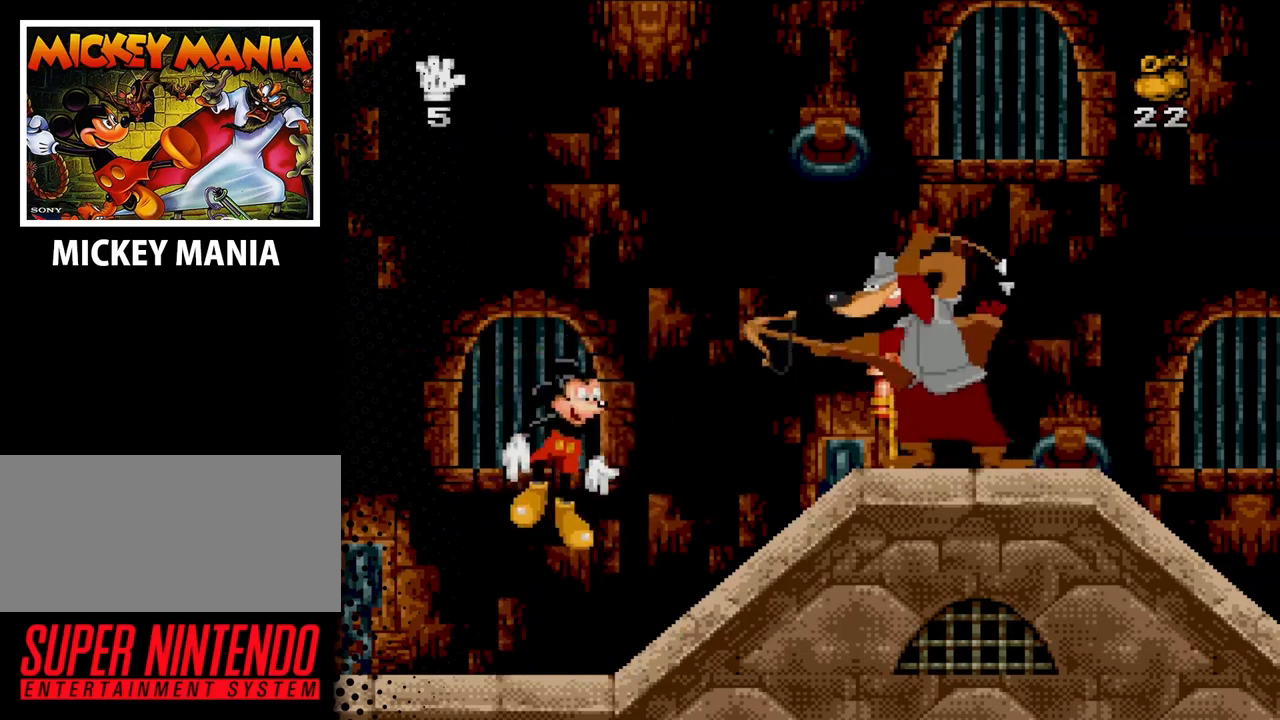
{"buttons": [], "events": [[67, "Y", "down"], [233, "Y", "up"]]}
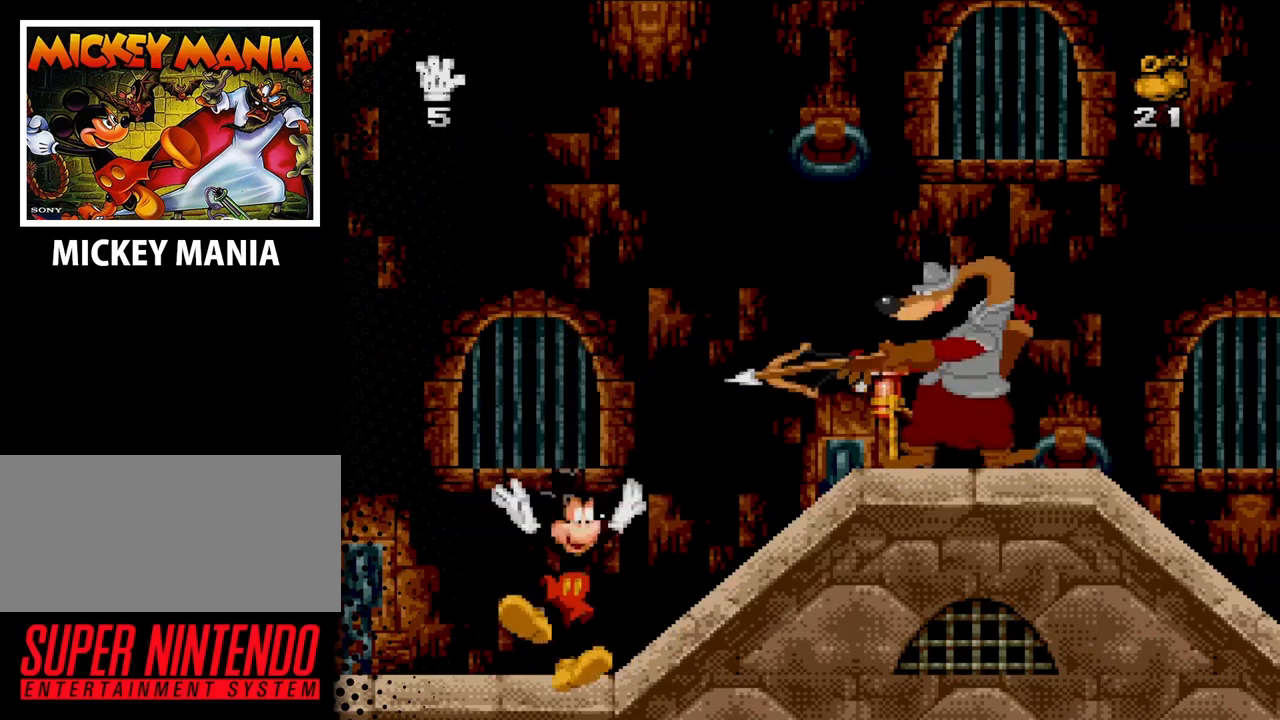
{"buttons": [], "events": []}
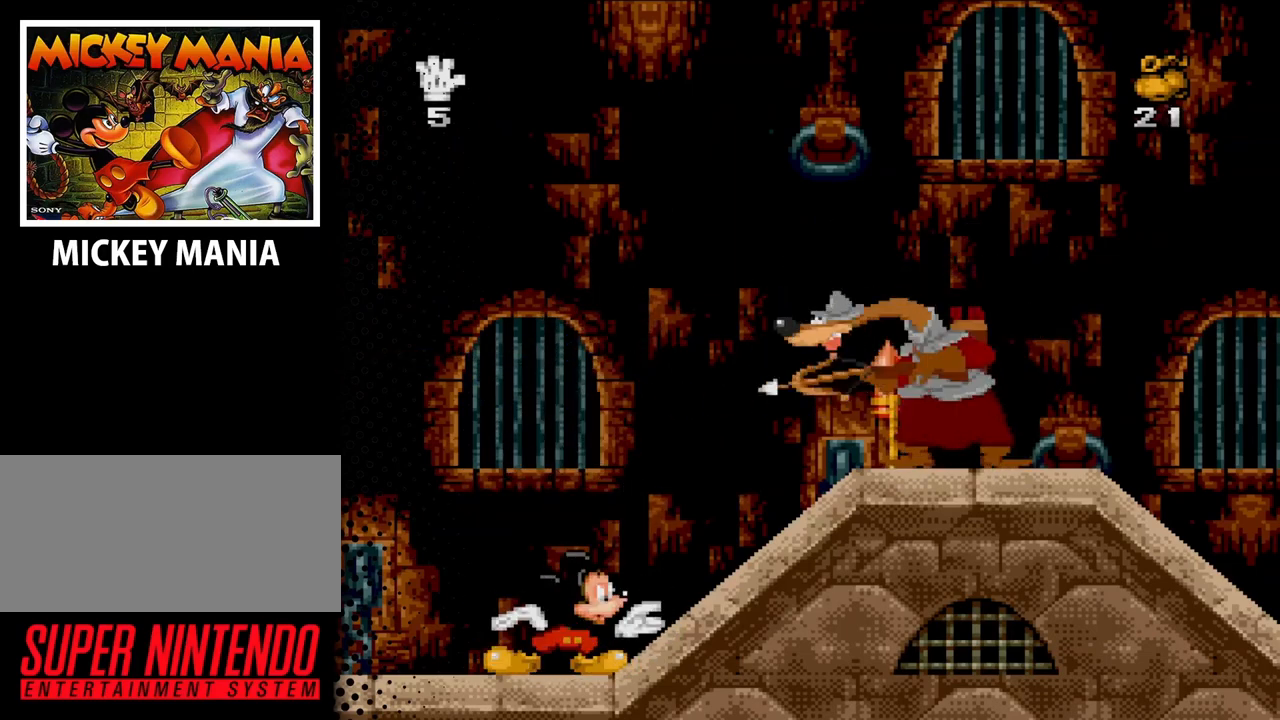
{"buttons": [], "events": []}
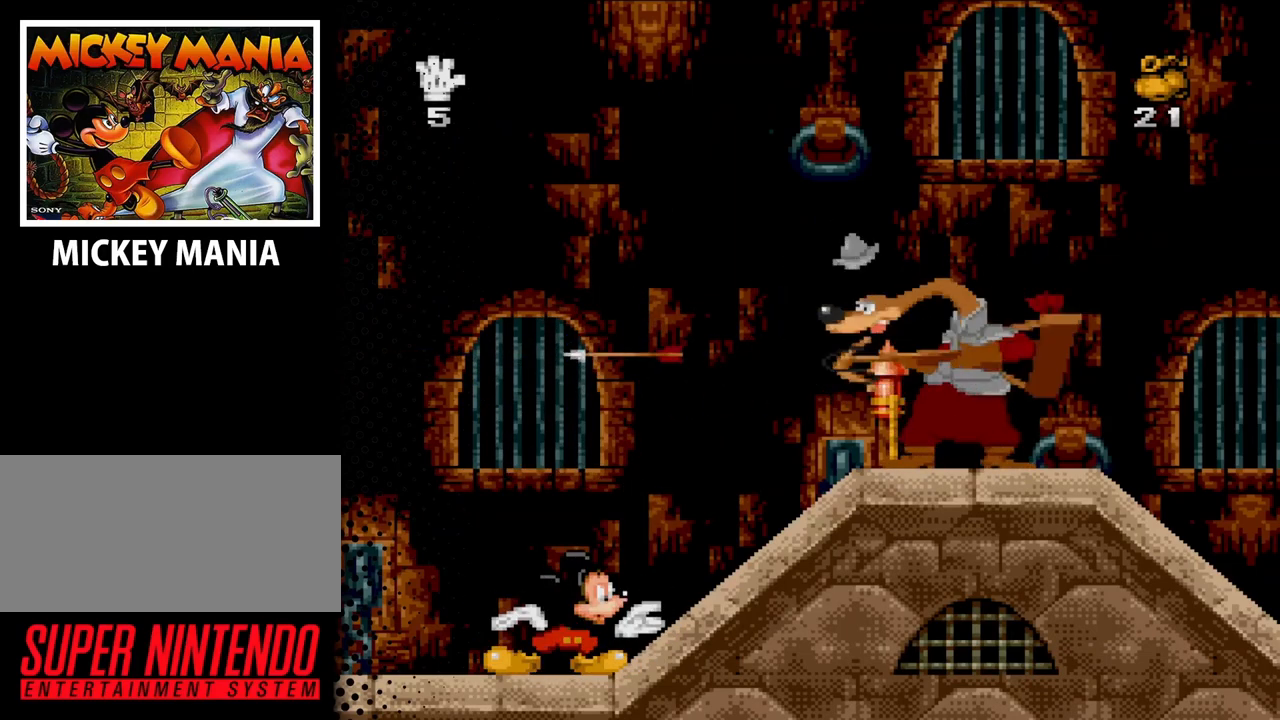
{"buttons": [], "events": [[233, "B", "down"], [467, "B", "up"]]}
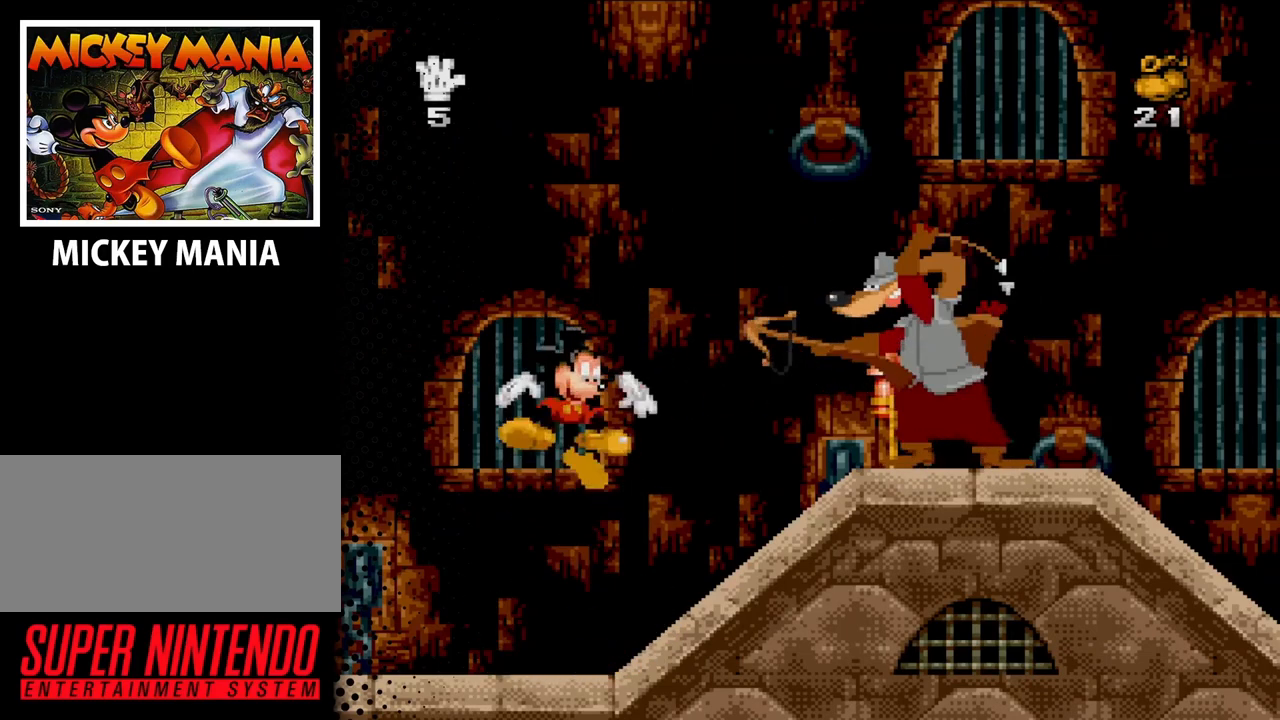
{"buttons": [], "events": [[67, "Y", "down"], [167, "Y", "up"]]}
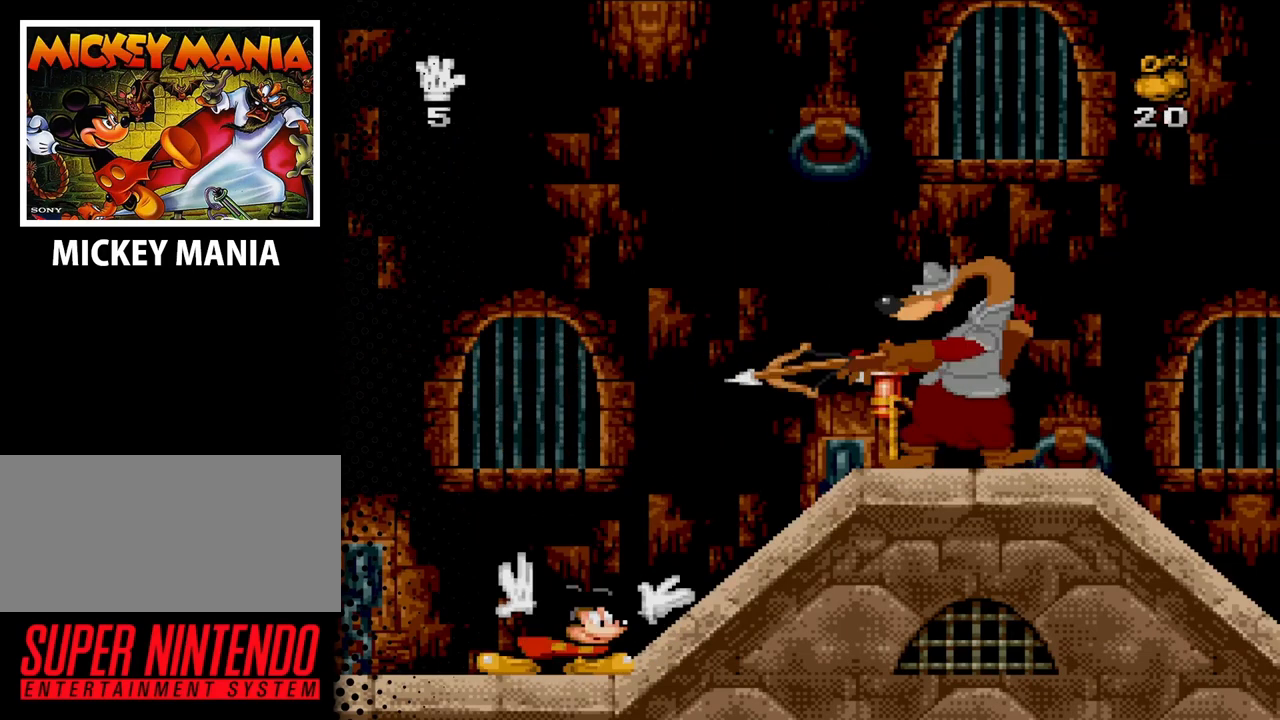
{"buttons": [], "events": []}
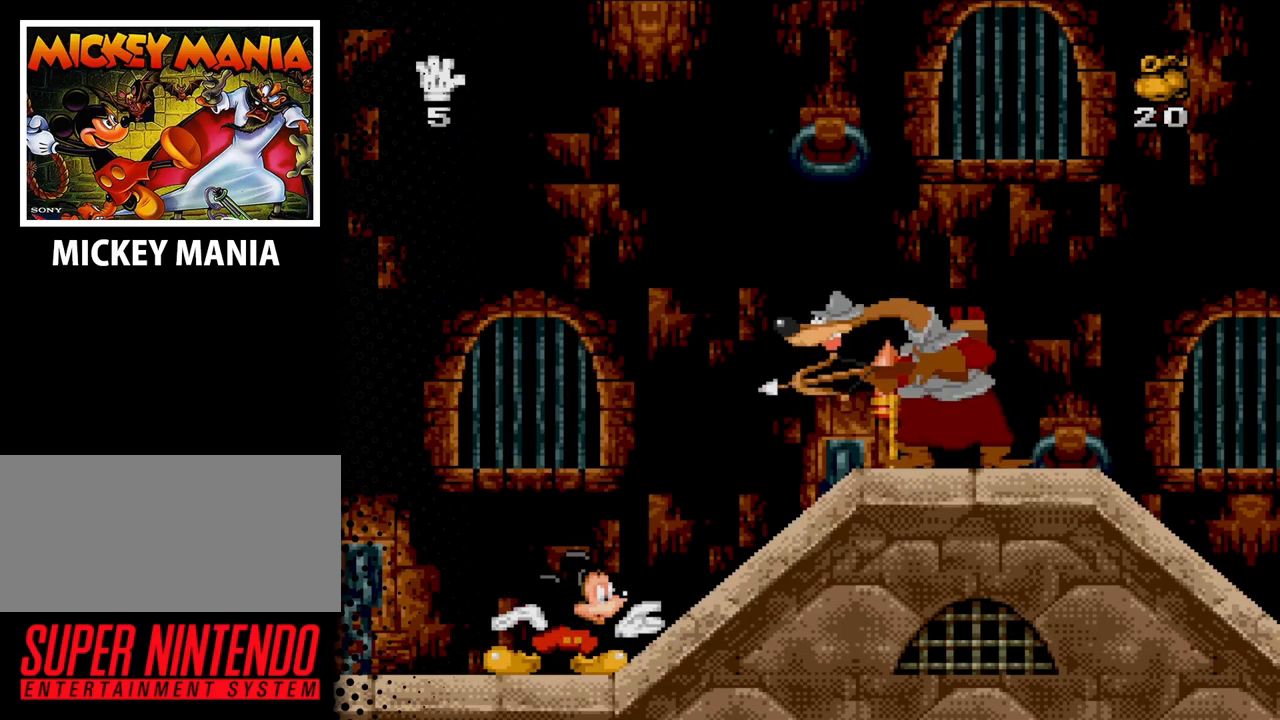
{"buttons": [], "events": []}
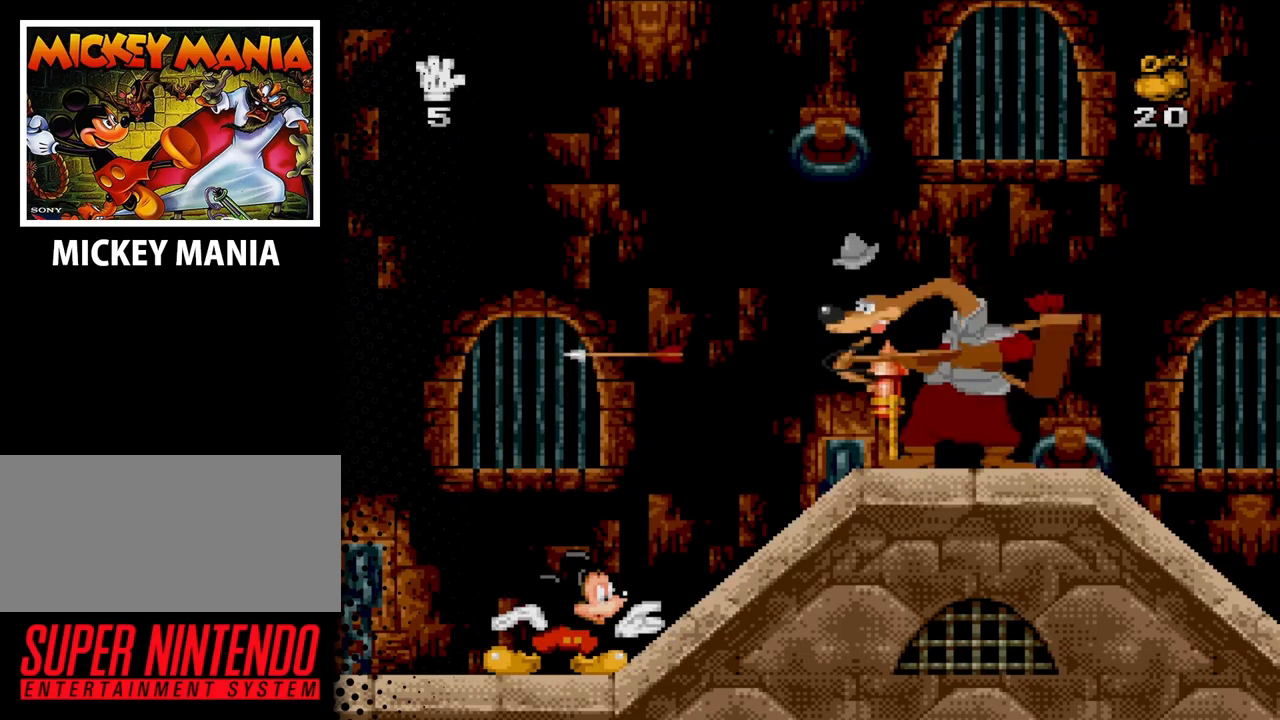
{"buttons": [], "events": [[200, "B", "down"], [467, "B", "up"]]}
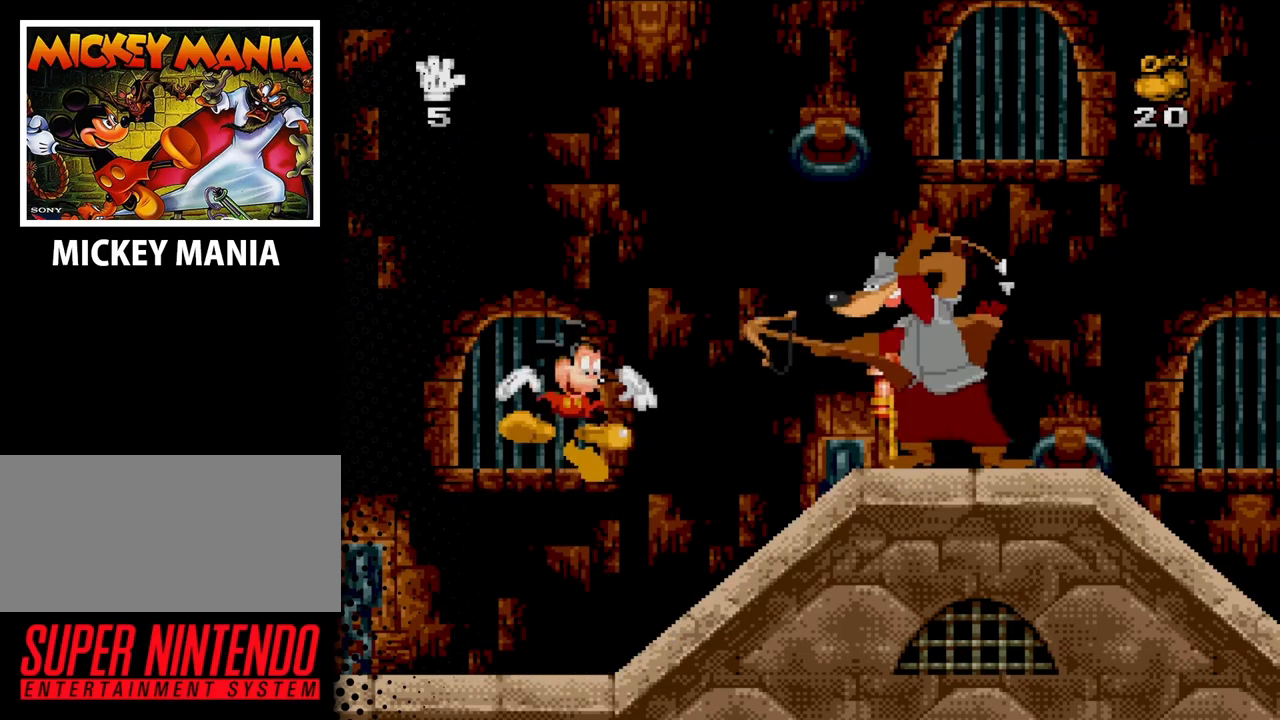
{"buttons": ["DPAD_RIGHT"], "events": [[67, "Y", "down"], [167, "Y", "up"], [300, "DPAD_RIGHT", "down"]]}
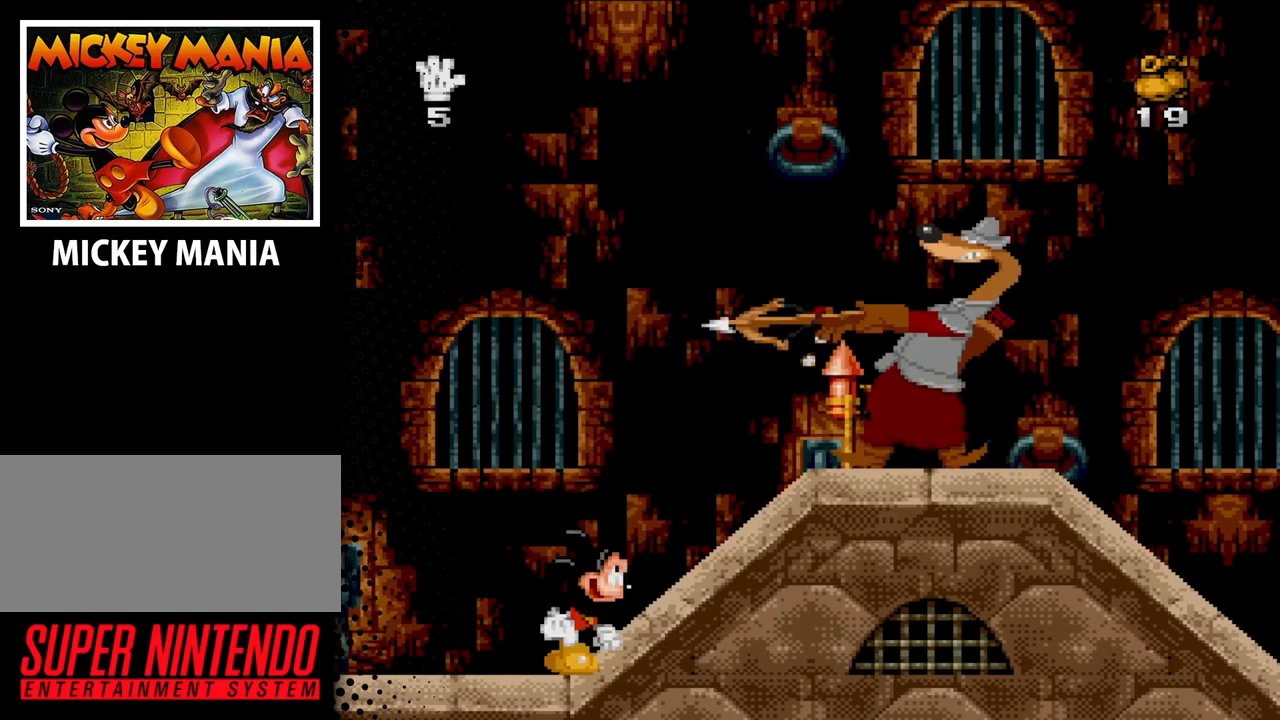
{"buttons": ["DPAD_RIGHT"], "events": []}
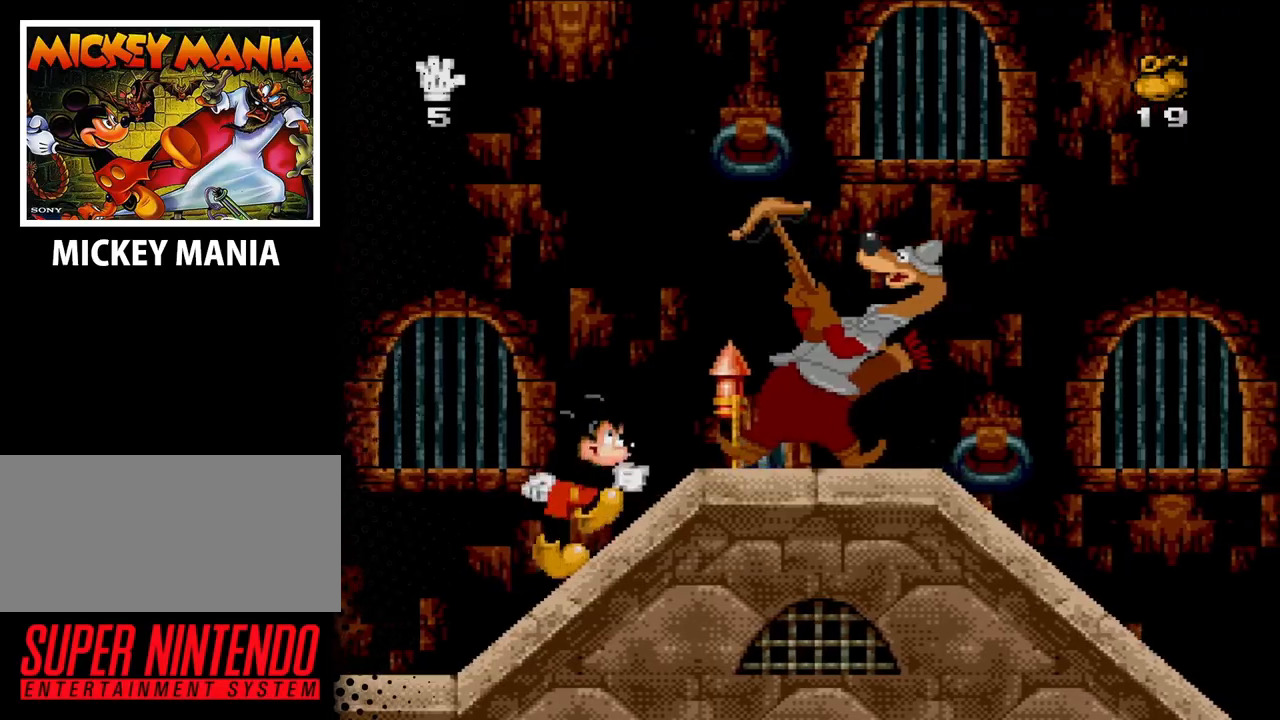
{"buttons": ["DPAD_RIGHT"], "events": []}
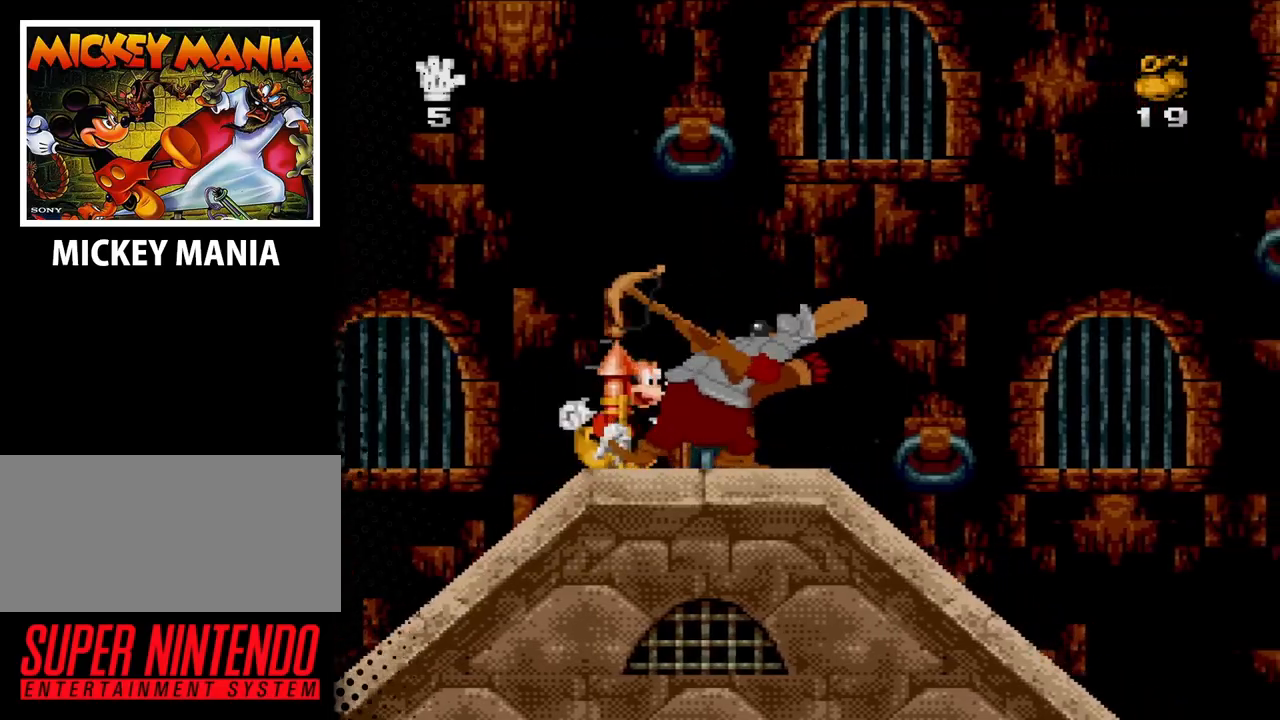
{"buttons": ["DPAD_RIGHT"], "events": []}
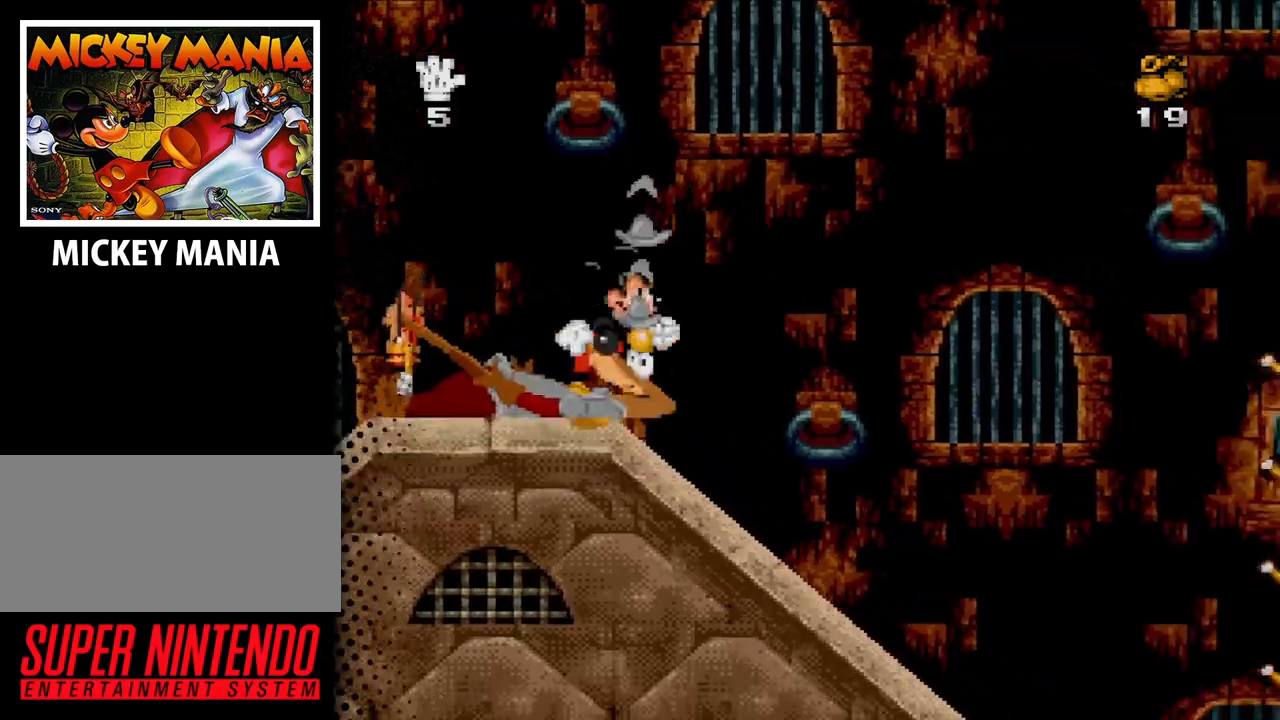
{"buttons": ["DPAD_RIGHT"], "events": []}
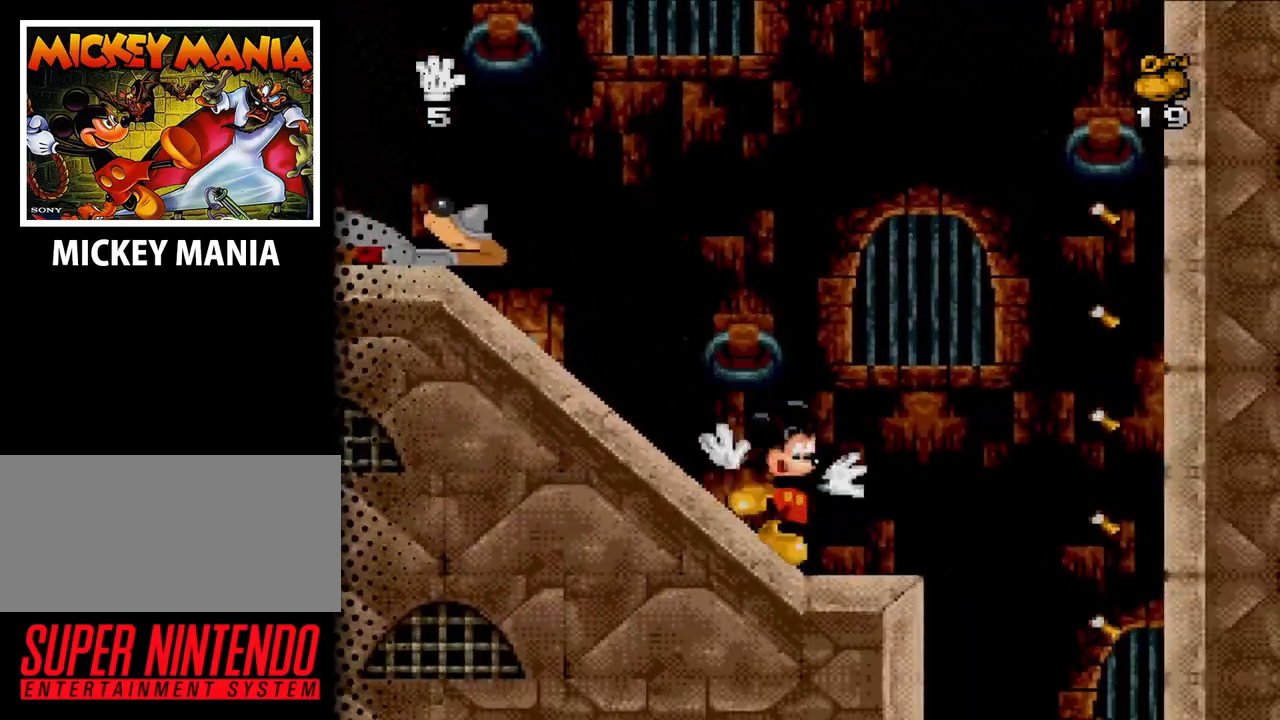
{"buttons": ["B", "DPAD_RIGHT"], "events": [[100, "B", "down"]]}
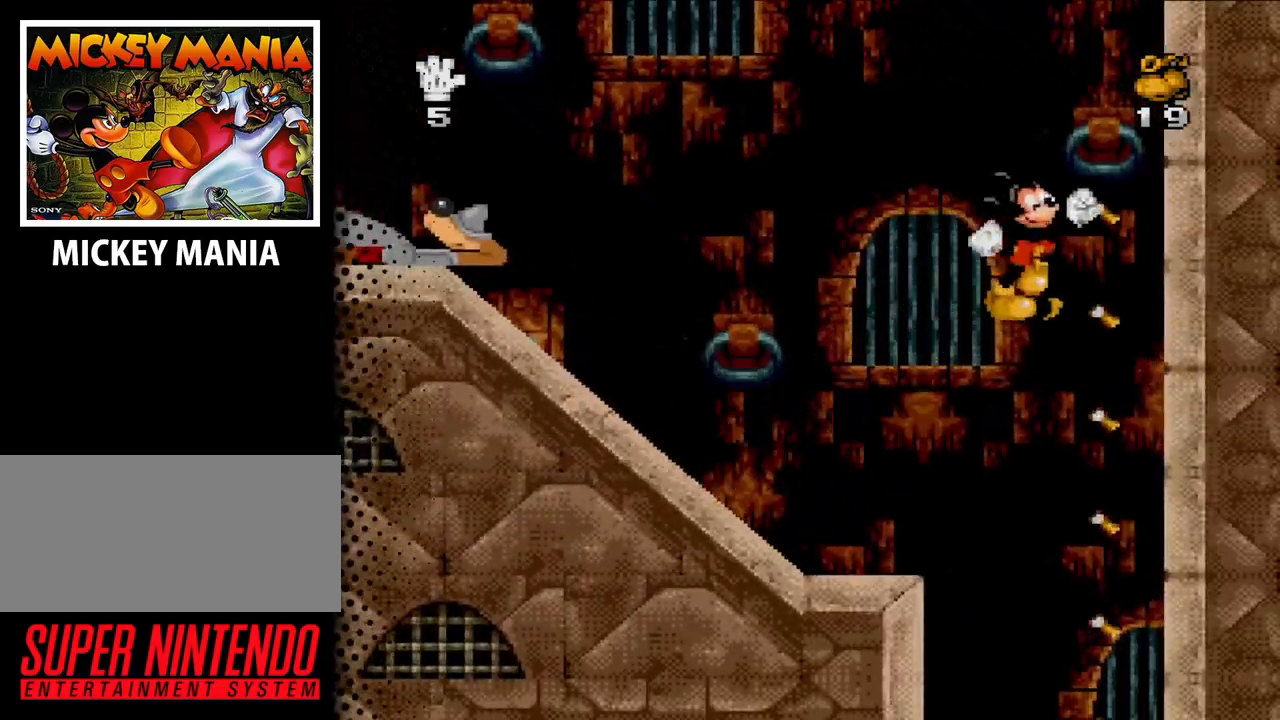
{"buttons": [], "events": [[33, "B", "up"], [133, "DPAD_RIGHT", "up"]]}
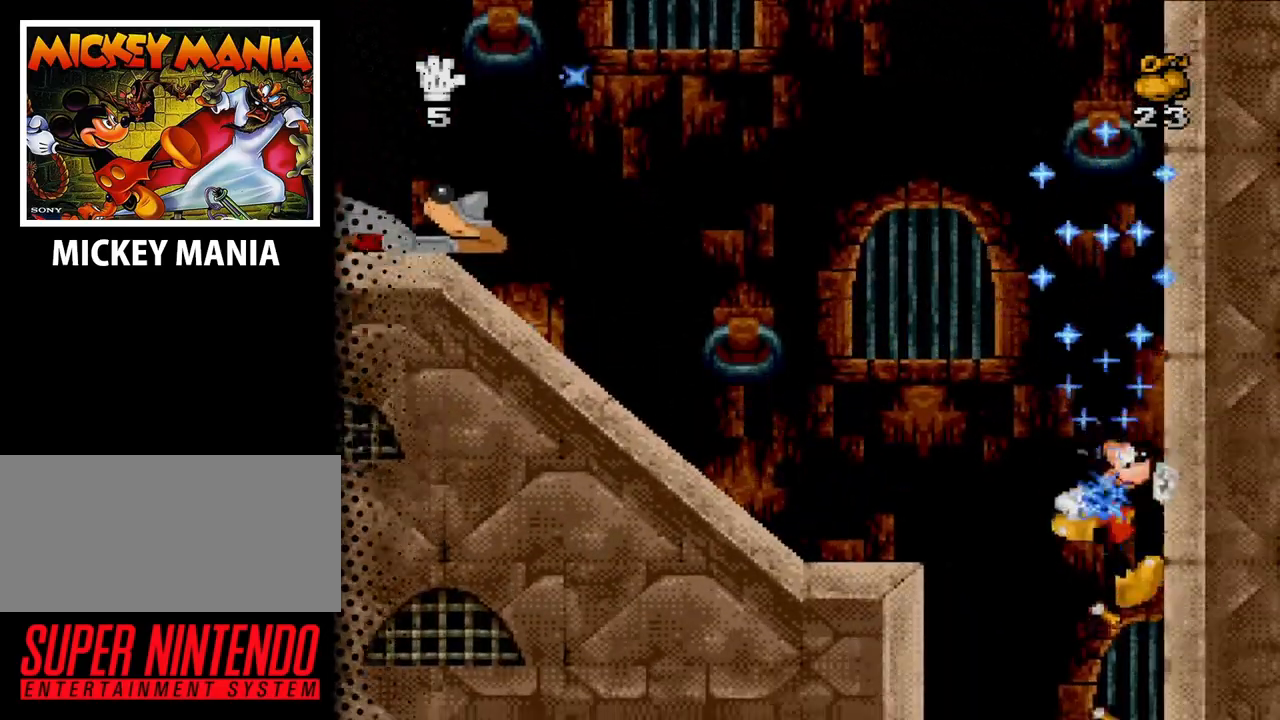
{"buttons": ["DPAD_LEFT"], "events": [[300, "DPAD_LEFT", "down"]]}
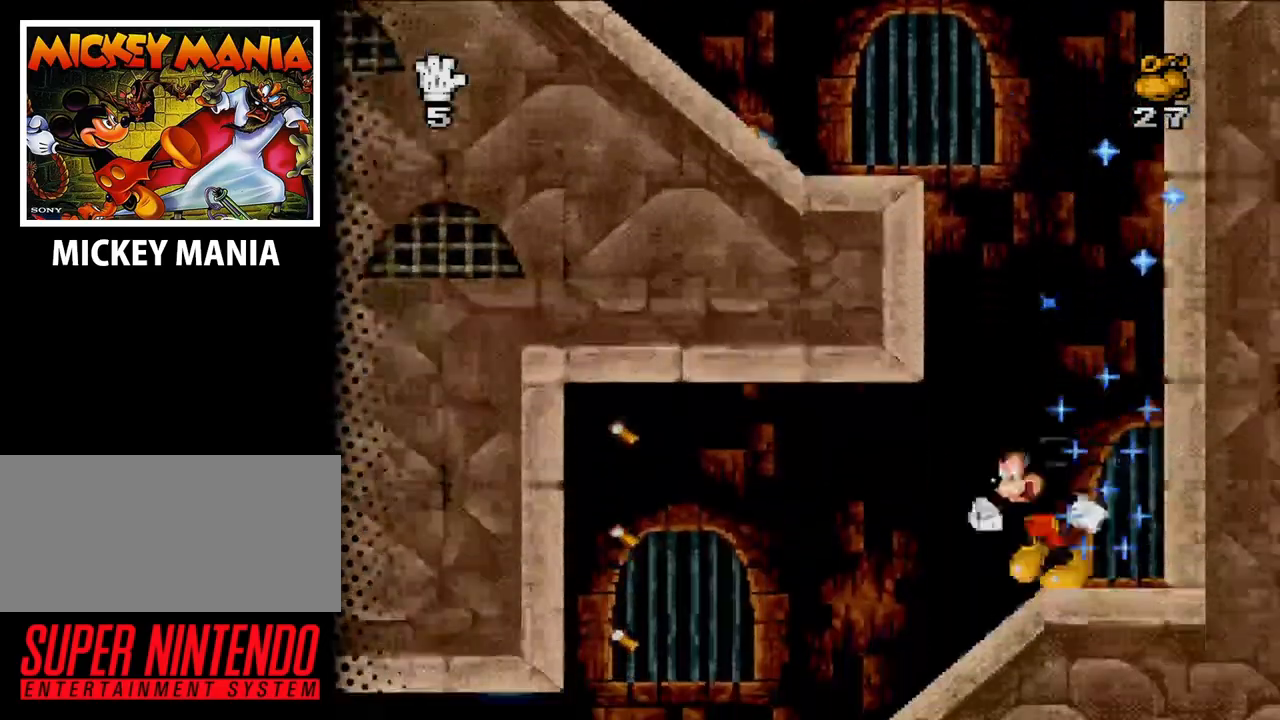
{"buttons": ["B", "DPAD_LEFT"], "events": [[367, "B", "down"]]}
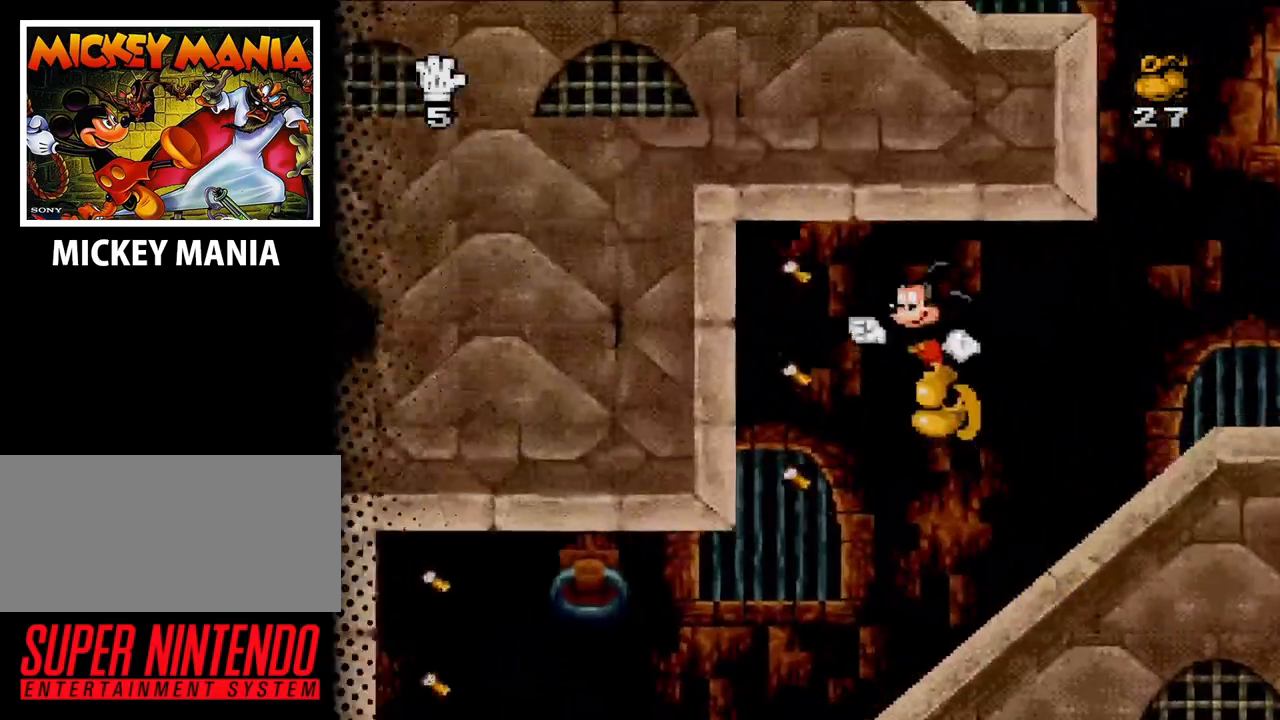
{"buttons": ["DPAD_LEFT"], "events": [[233, "B", "up"]]}
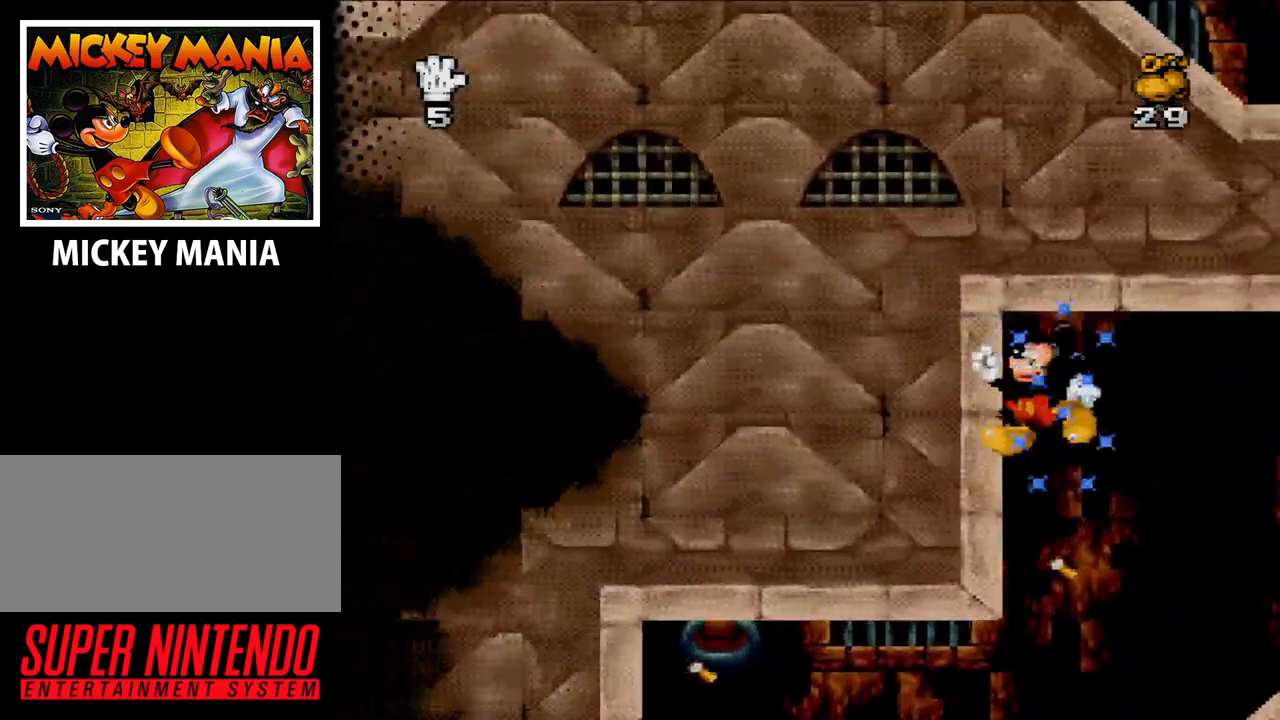
{"buttons": ["DPAD_LEFT"], "events": []}
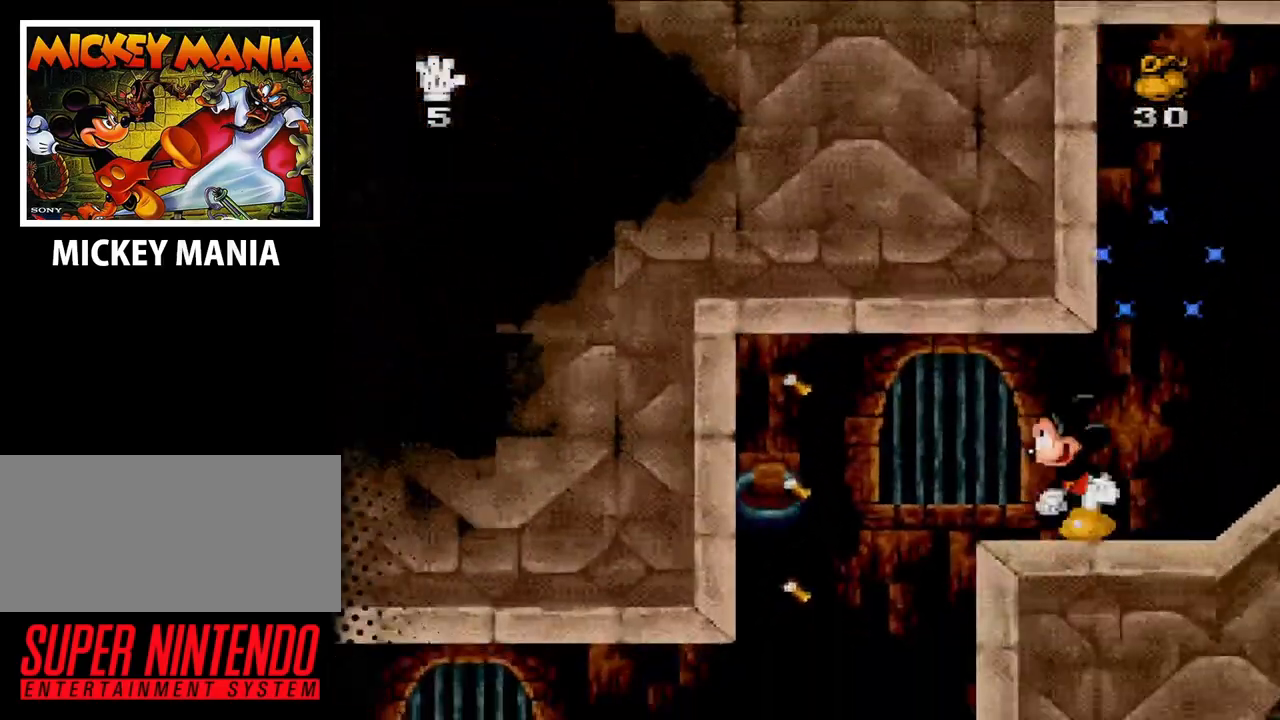
{"buttons": ["B", "DPAD_LEFT"], "events": [[200, "B", "down"]]}